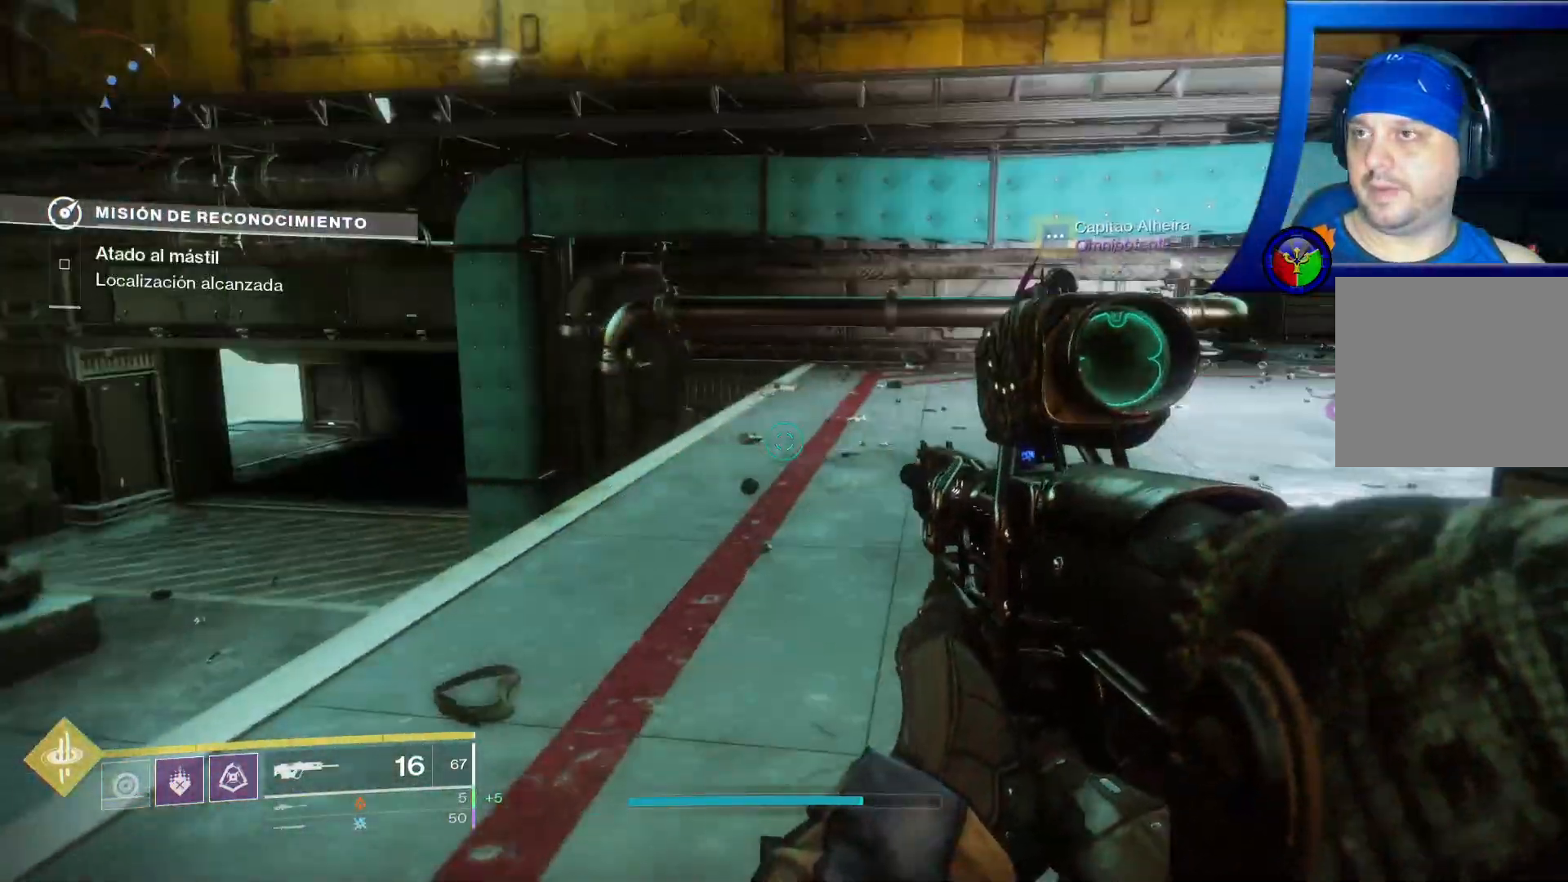
Gameplay with a controller (Xbox layout); each line is a JSON object with the inputs held at the frame after it (dt_ms = milliseconds from this image to that frame). "events" lists button and stick changes between this image and that frame as [ms after this image, input, new state], when the widget could be followed in between. Not read: HOME L3 START.
{"dt_ms": 1000, "buttons": ["Y"], "left_stick": "up-left", "right_stick": "center"}
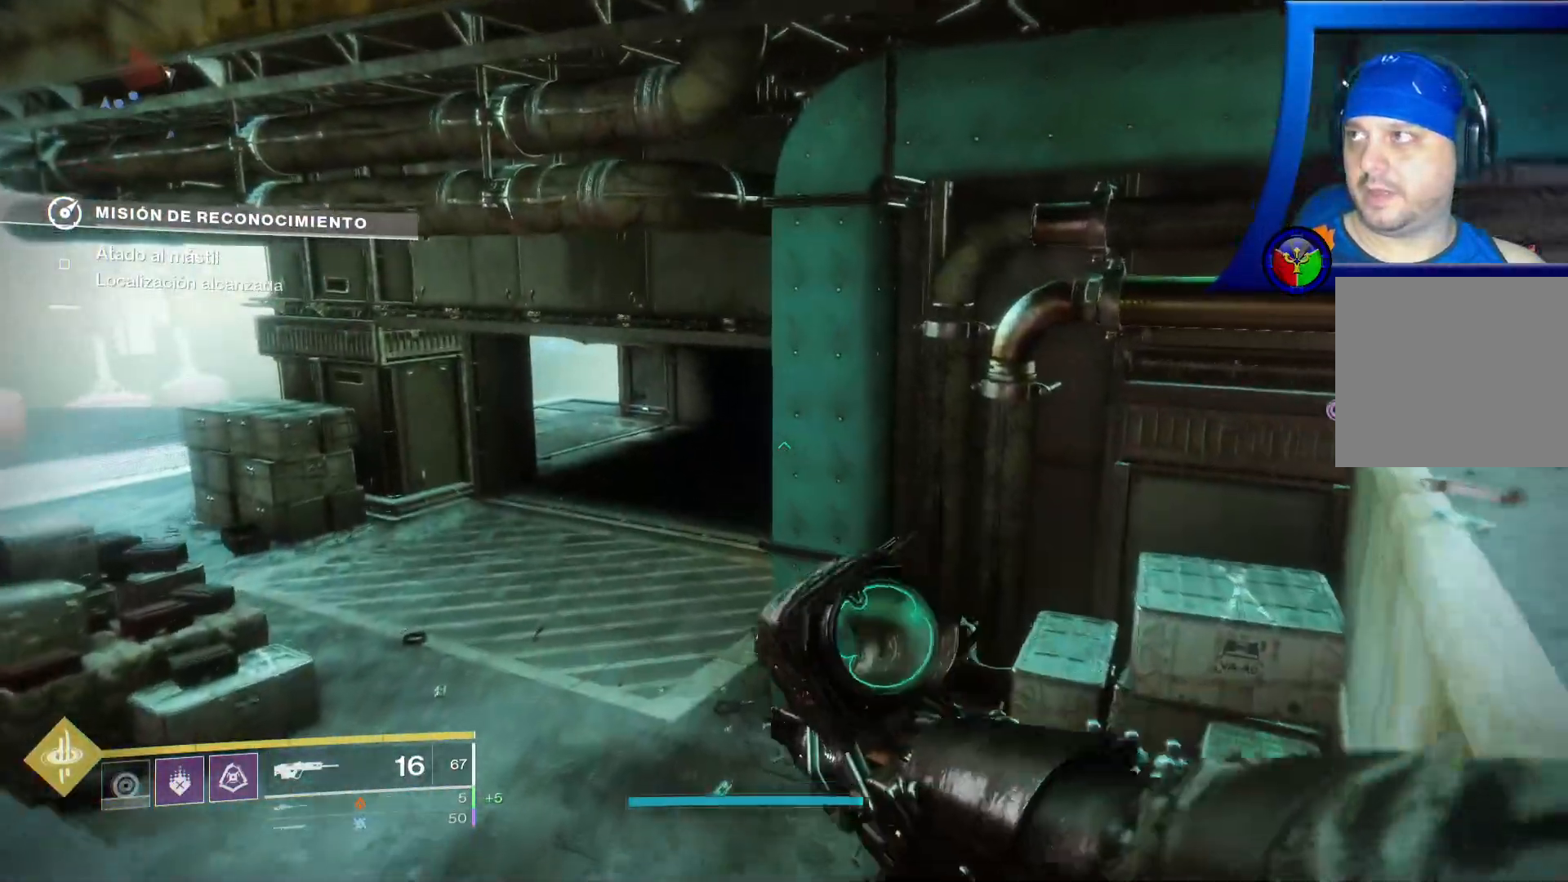
{"dt_ms": 500, "buttons": ["Y"], "left_stick": "up-left", "right_stick": "center", "events": []}
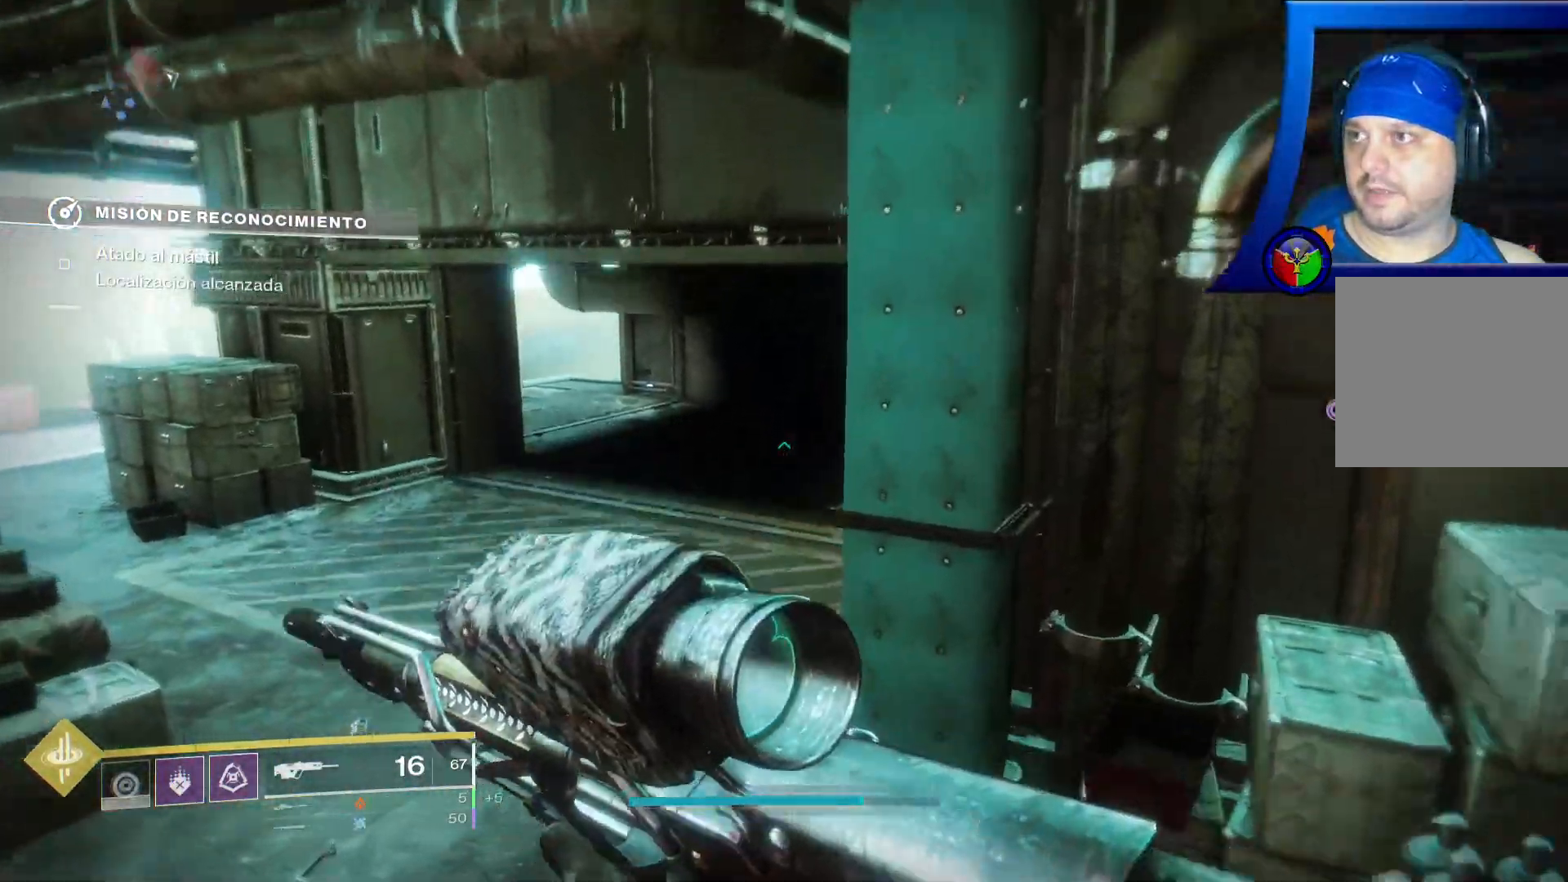
{"dt_ms": 500, "buttons": ["Y"], "left_stick": "up-left", "right_stick": "center", "events": [[283, "right_stick", "up-right"], [450, "right_stick", "center"]]}
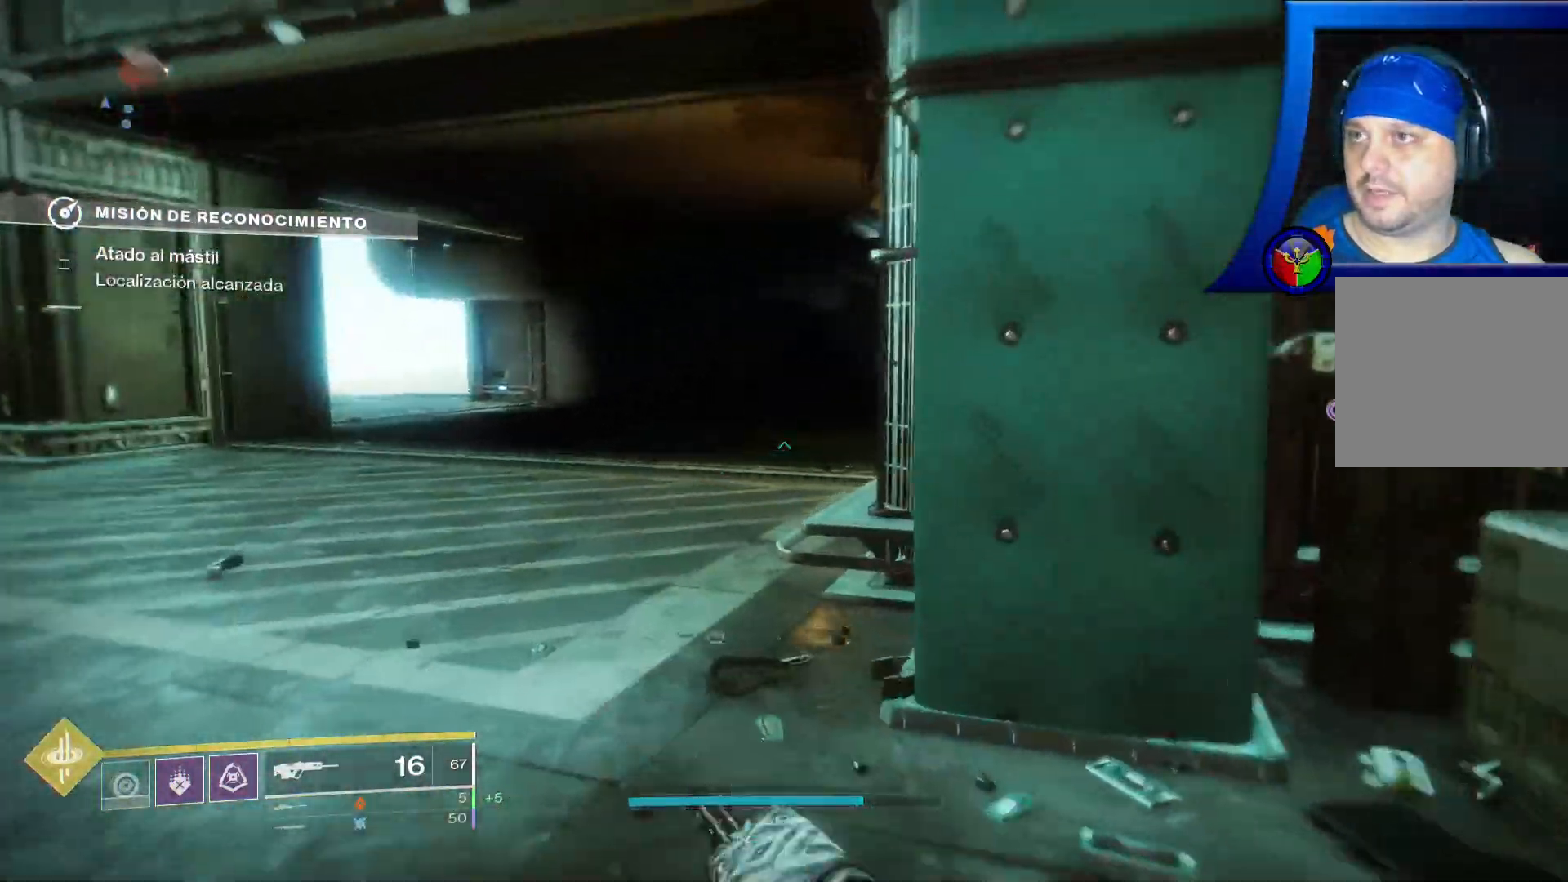
{"dt_ms": 500, "buttons": ["Y"], "left_stick": "up-left", "right_stick": "right", "events": [[100, "right_stick", "right"], [350, "right_stick", "center"], [467, "right_stick", "right"]]}
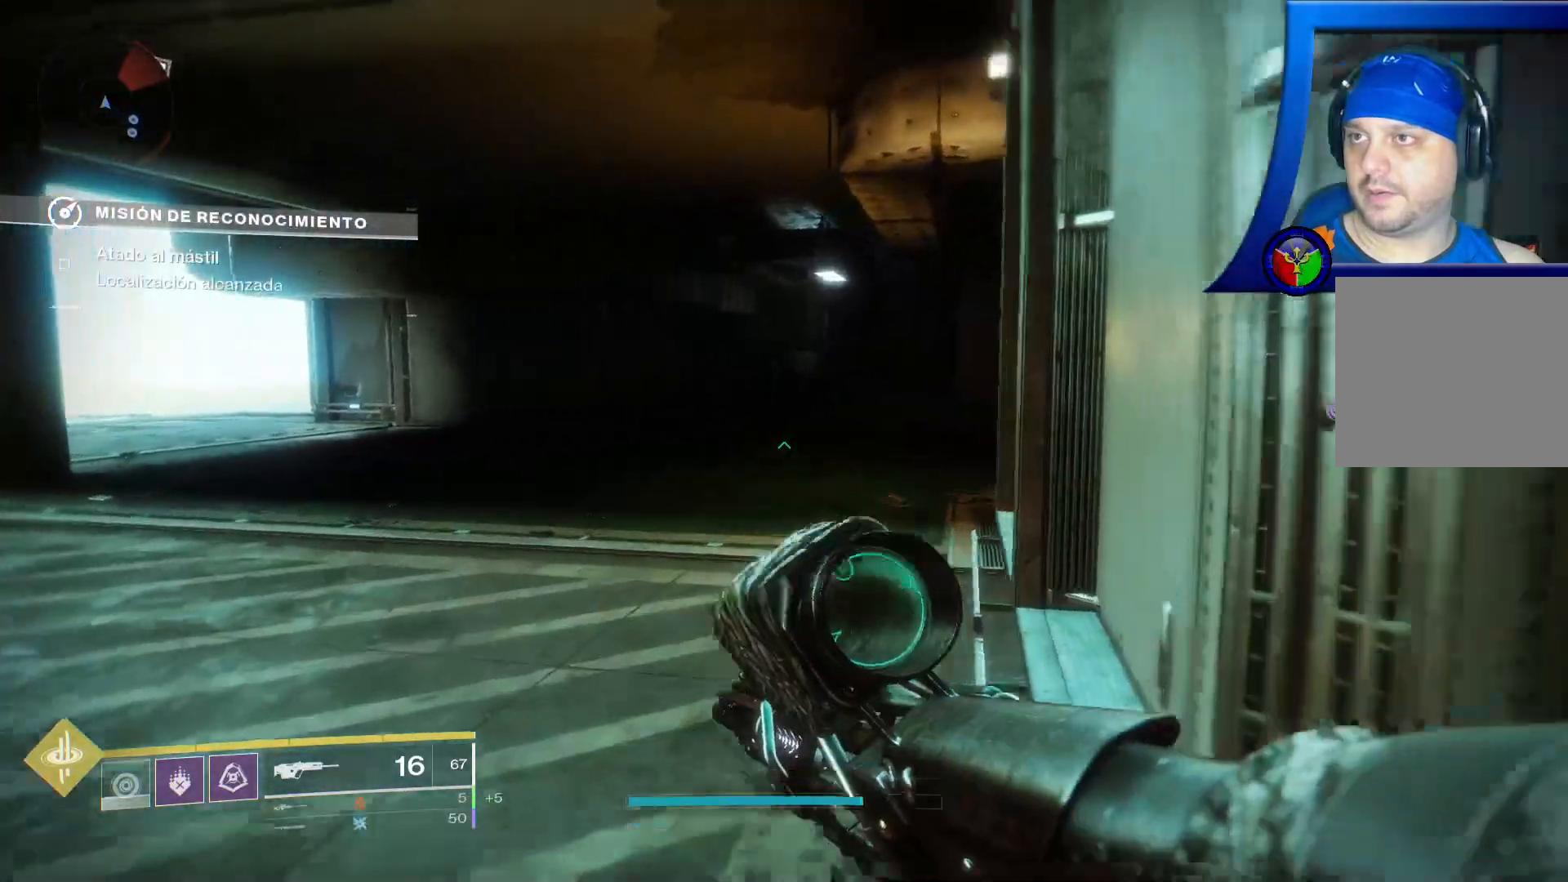
{"dt_ms": 500, "buttons": ["Y"], "left_stick": "up-left", "right_stick": "right", "events": [[217, "right_stick", "center"], [433, "right_stick", "right"]]}
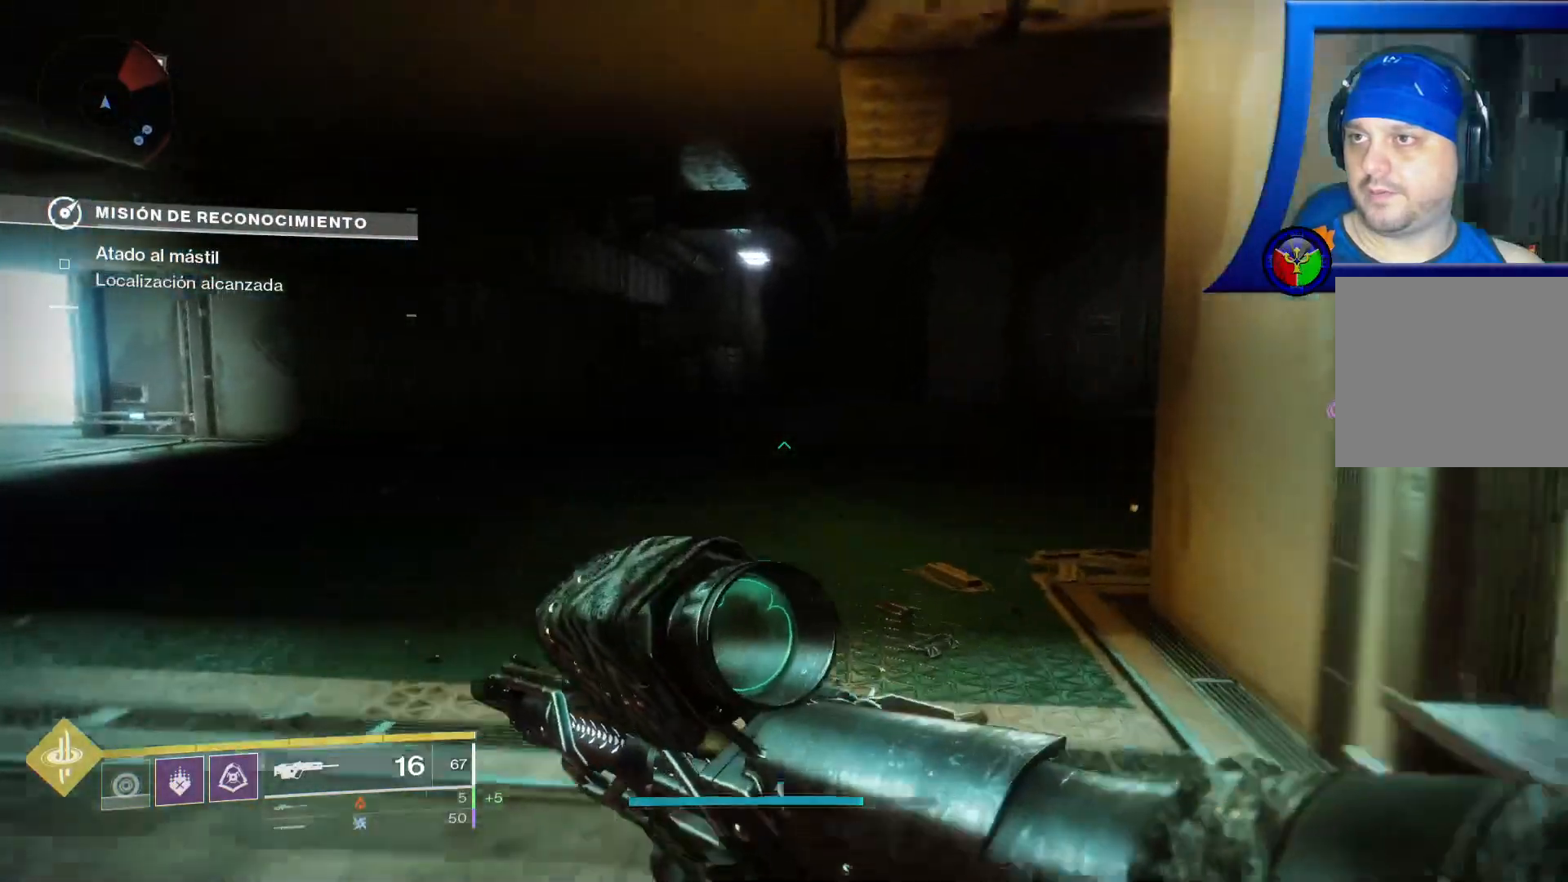
{"dt_ms": 500, "buttons": ["Y"], "left_stick": "up-left", "right_stick": "right"}
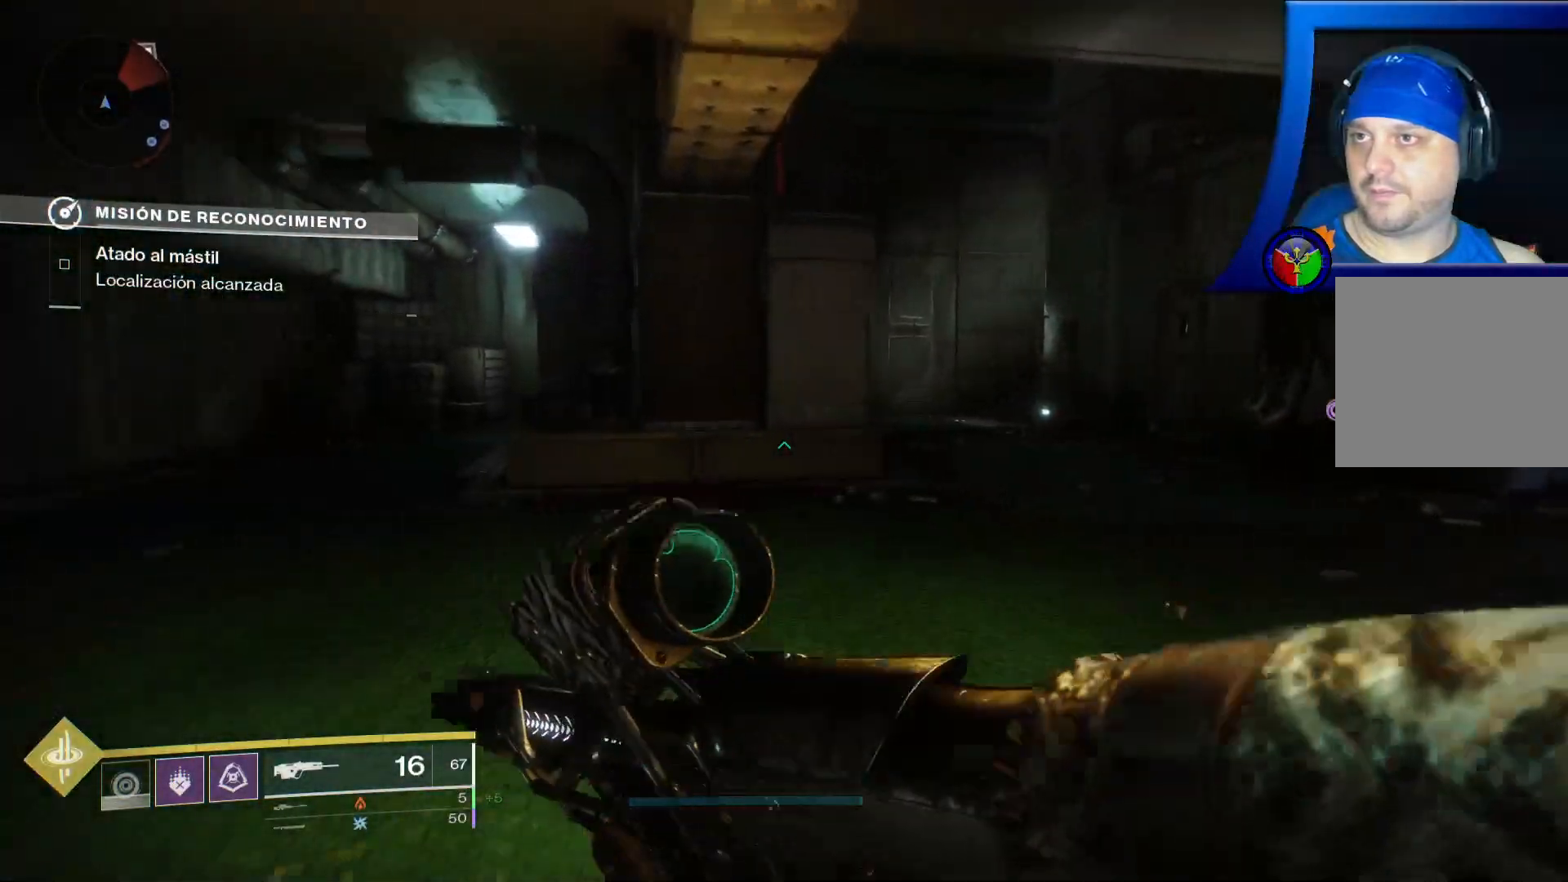
{"dt_ms": 500, "buttons": [], "left_stick": "up-left", "right_stick": "right", "events": [[500, "Y", "up"]]}
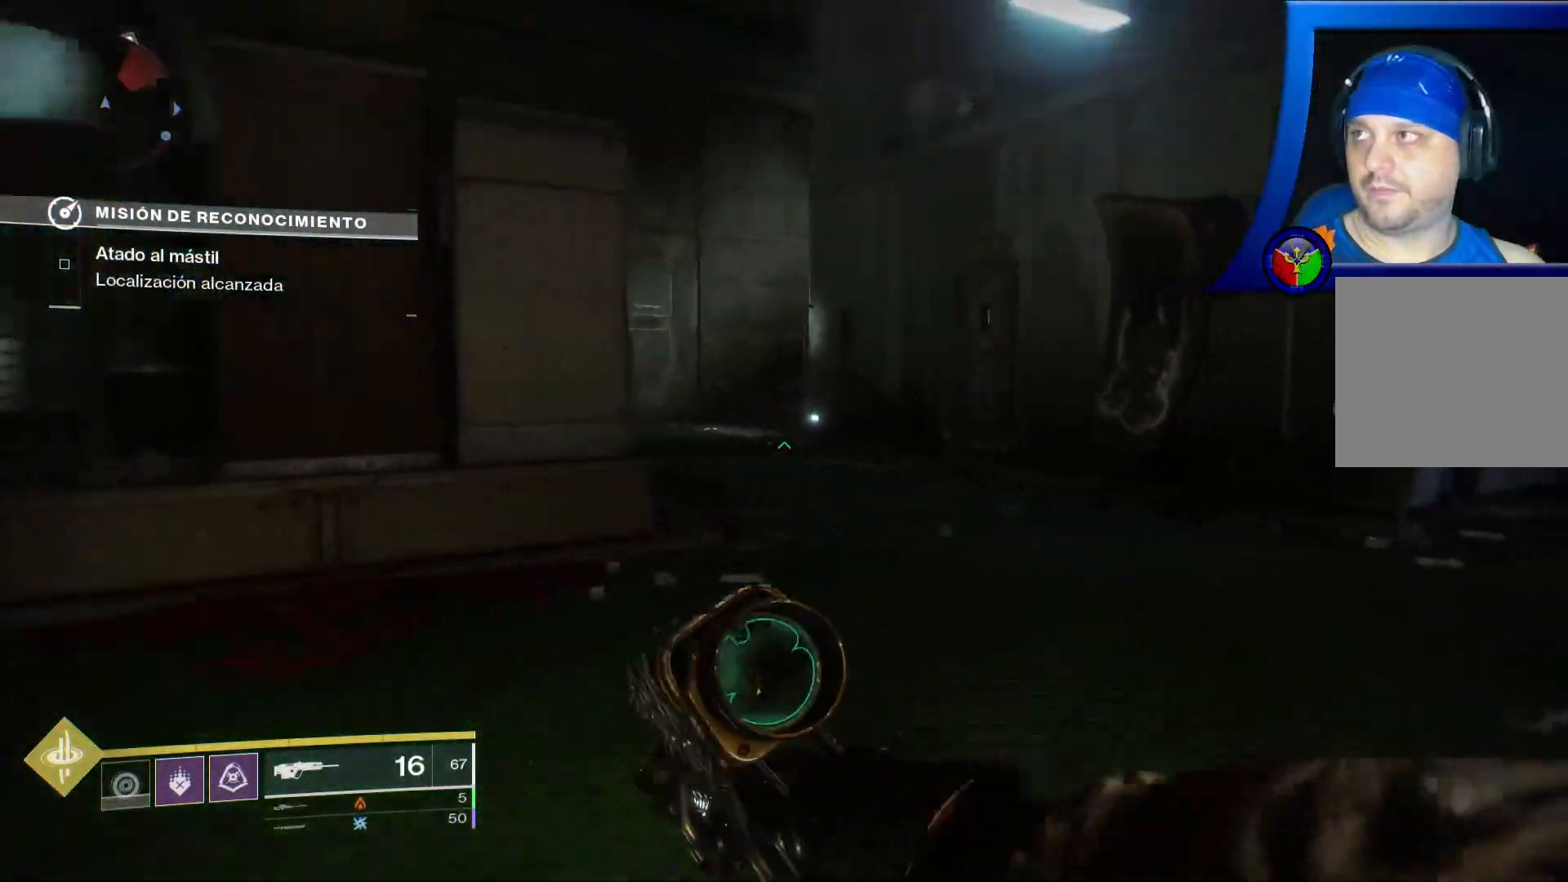
{"dt_ms": 500, "buttons": ["Y"], "left_stick": "up-left", "right_stick": "center", "events": [[117, "Y", "down"], [117, "right_stick", "center"]]}
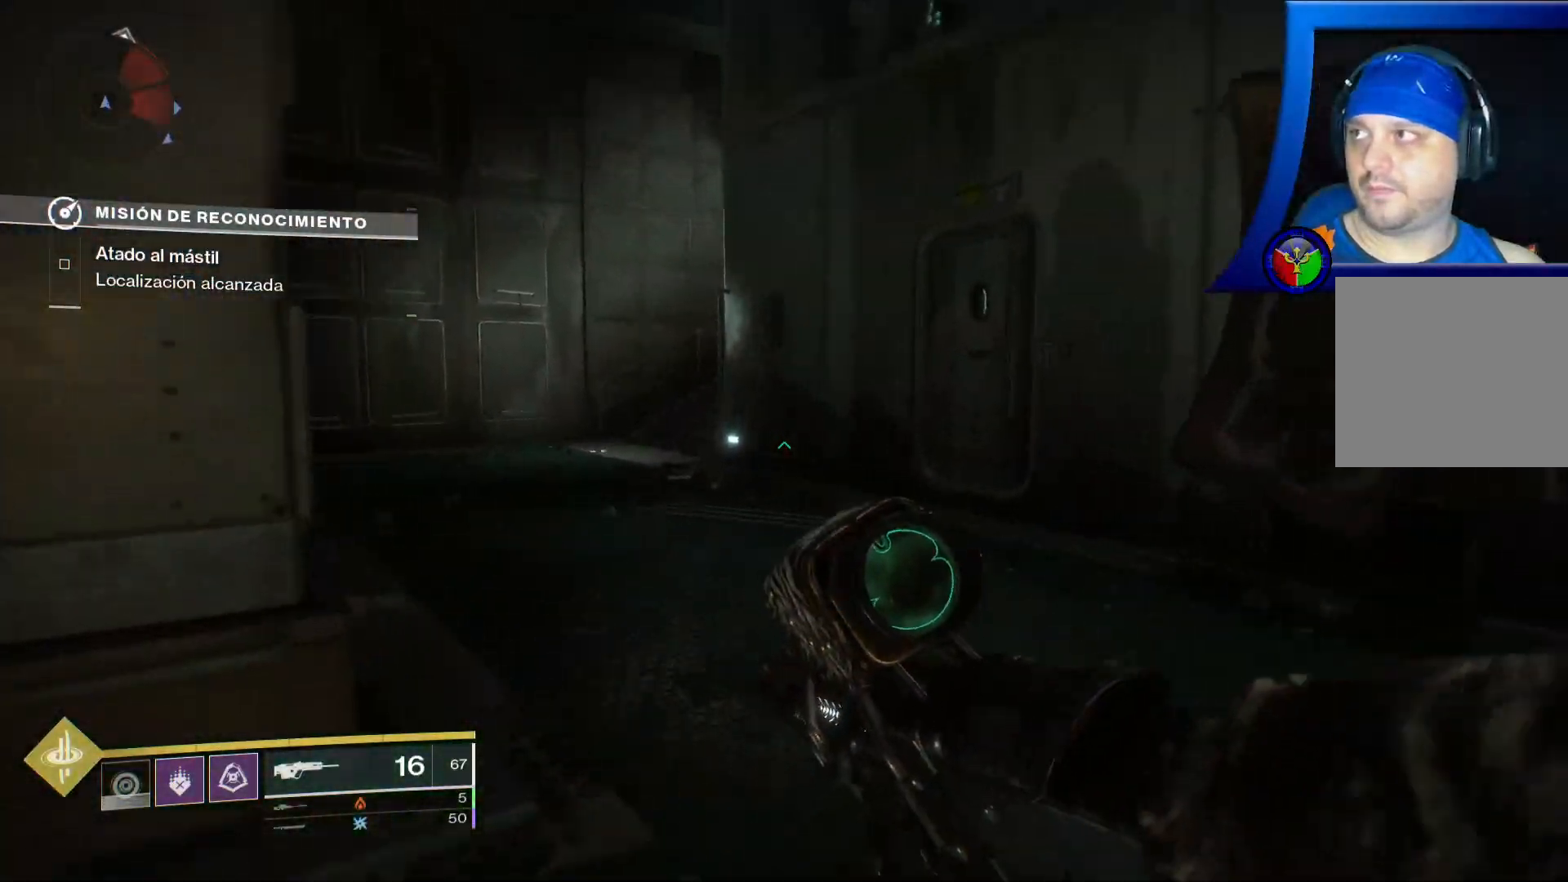
{"dt_ms": 500, "buttons": [], "left_stick": "up-left", "right_stick": "center", "events": [[200, "Y", "up"]]}
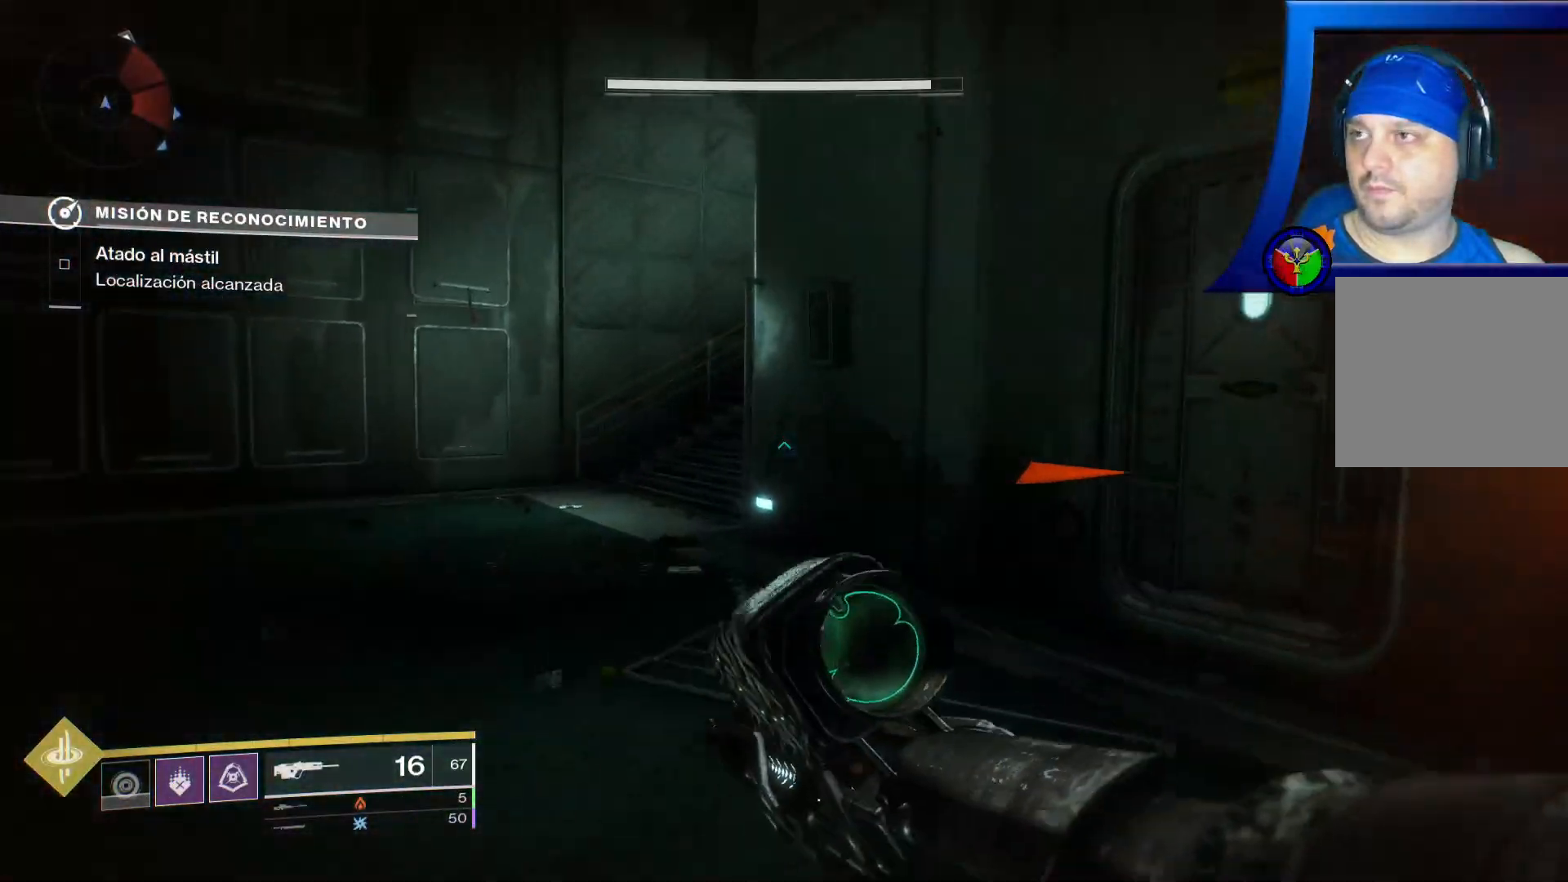
{"dt_ms": 500, "buttons": [], "left_stick": "up-left", "right_stick": "right", "events": [[400, "right_stick", "right"]]}
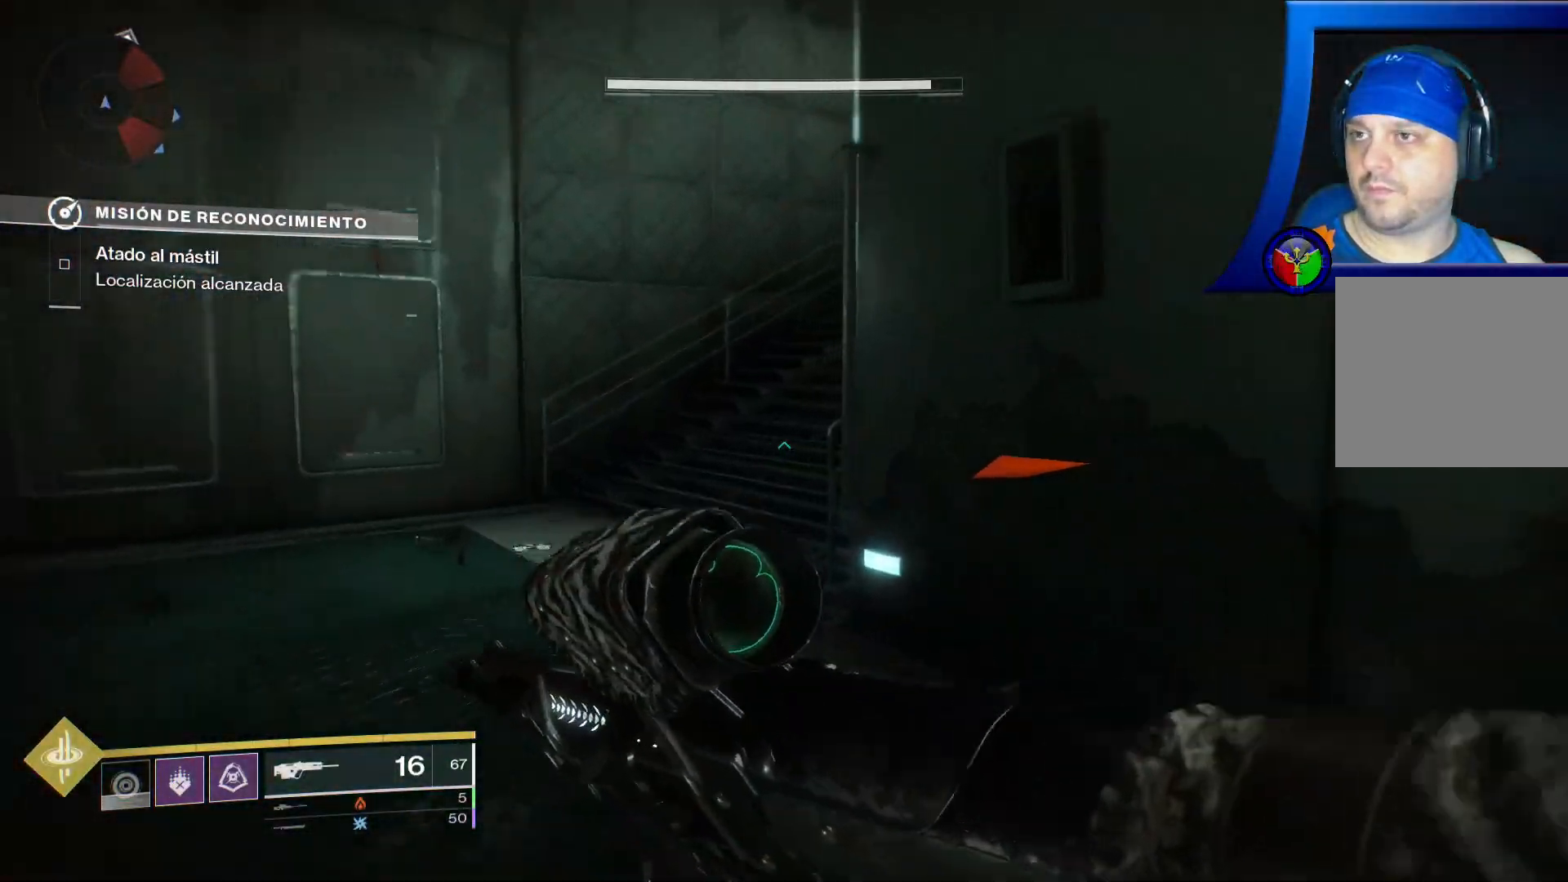
{"dt_ms": 500, "buttons": [], "left_stick": "down-left", "right_stick": "right", "events": [[67, "left_stick", "down-left"]]}
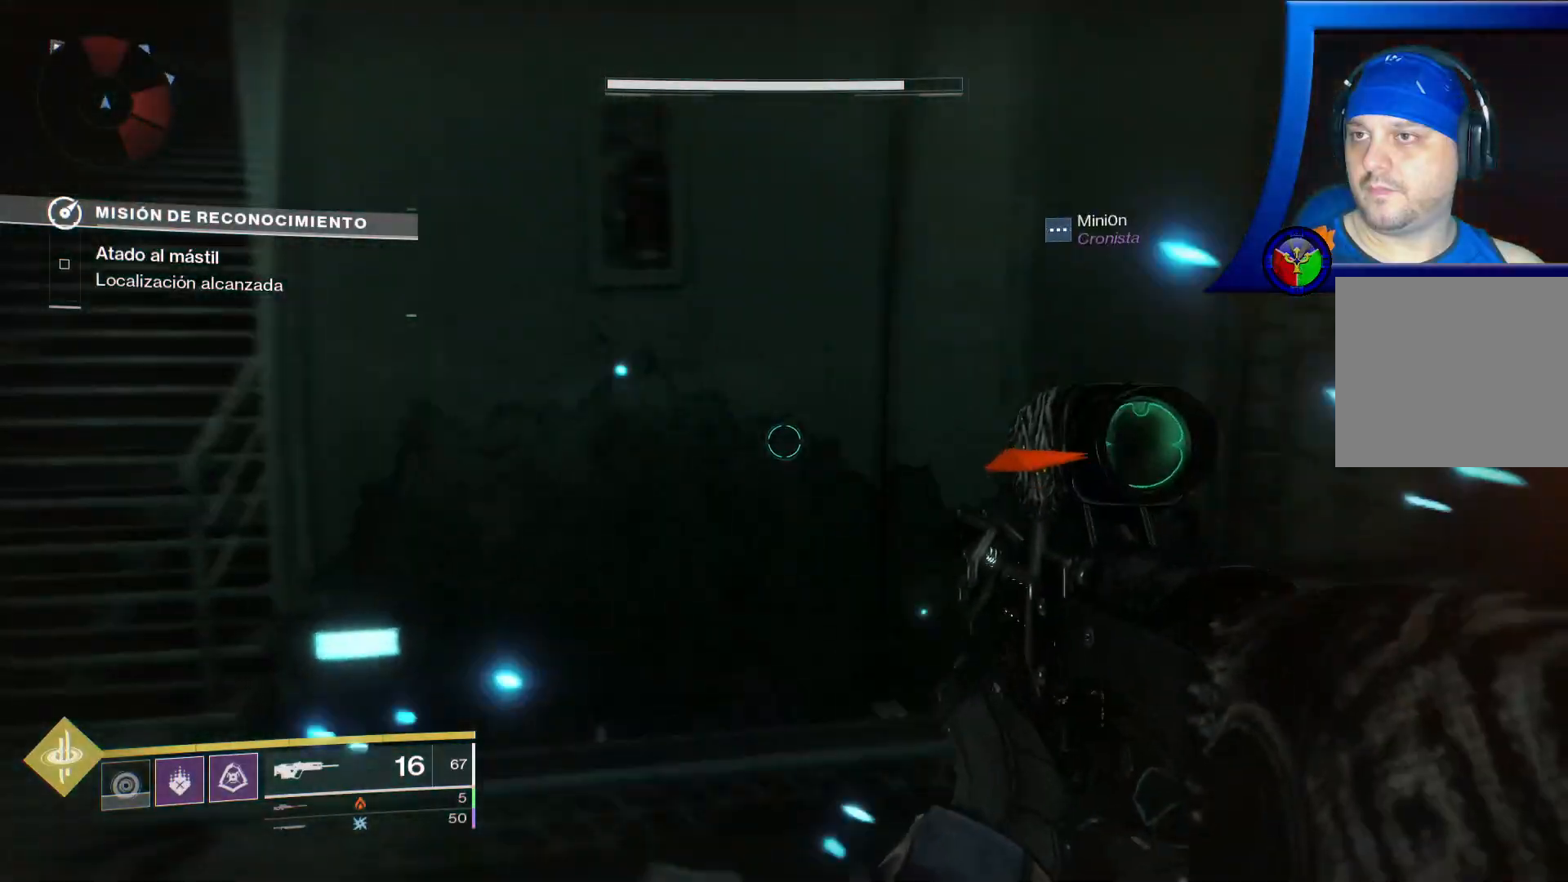
{"dt_ms": 500, "buttons": [], "left_stick": "down-left", "right_stick": "center", "events": [[283, "right_stick", "center"]]}
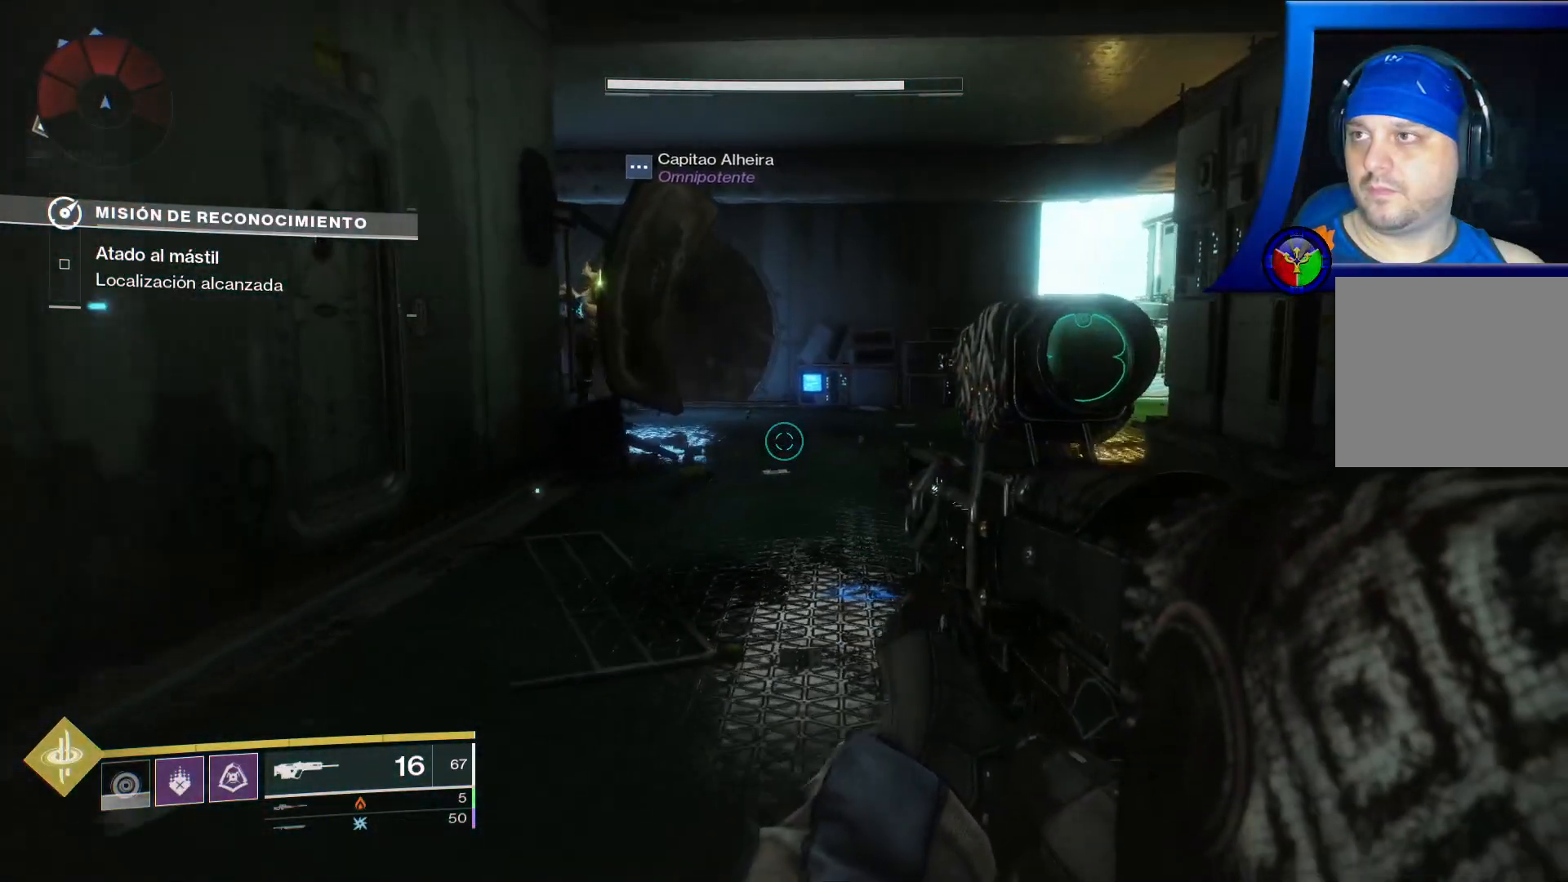
{"dt_ms": 500, "buttons": [], "left_stick": "down-left", "right_stick": "center", "events": []}
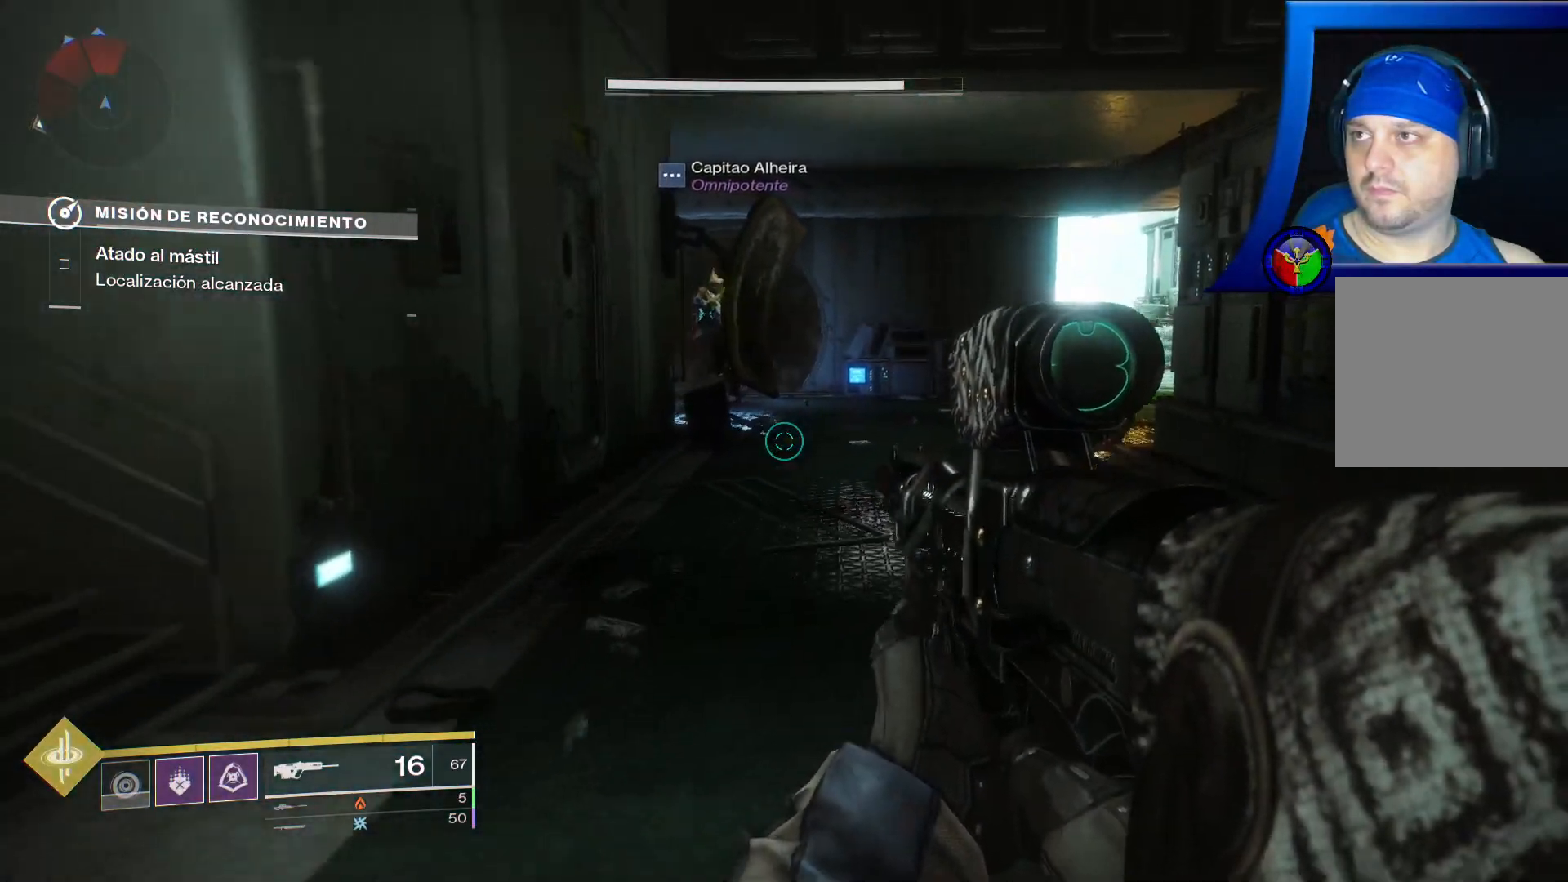
{"dt_ms": 500, "buttons": [], "left_stick": "up-right", "right_stick": "up", "events": [[83, "left_stick", "center"], [100, "right_stick", "up"], [333, "right_stick", "center"], [417, "left_stick", "up-right"], [467, "right_stick", "up"]]}
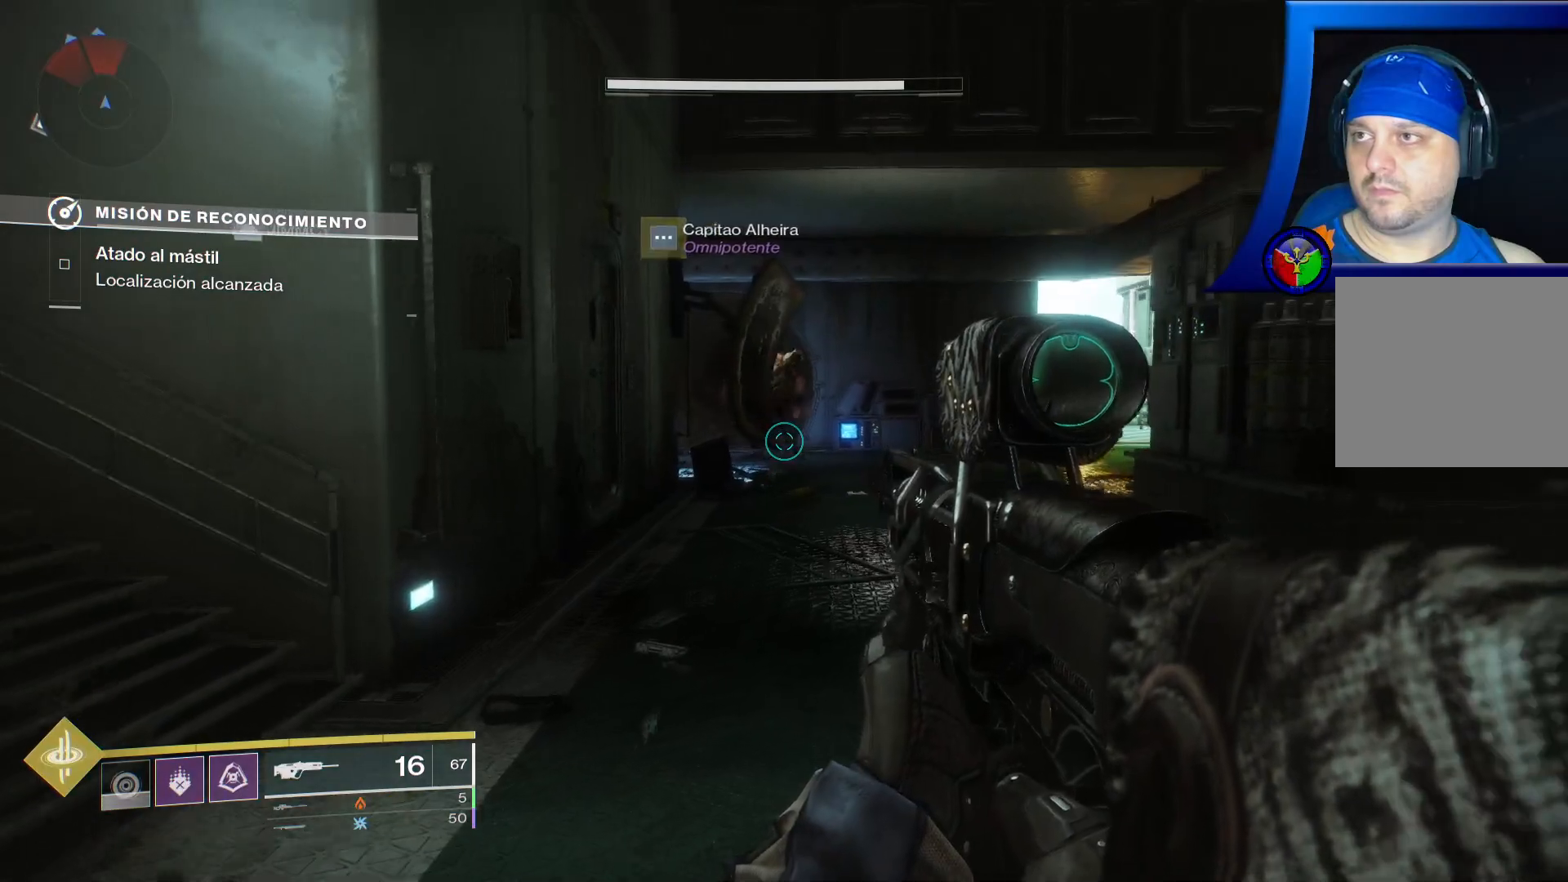
{"dt_ms": 1000, "buttons": ["R2"], "left_stick": "left", "right_stick": "center"}
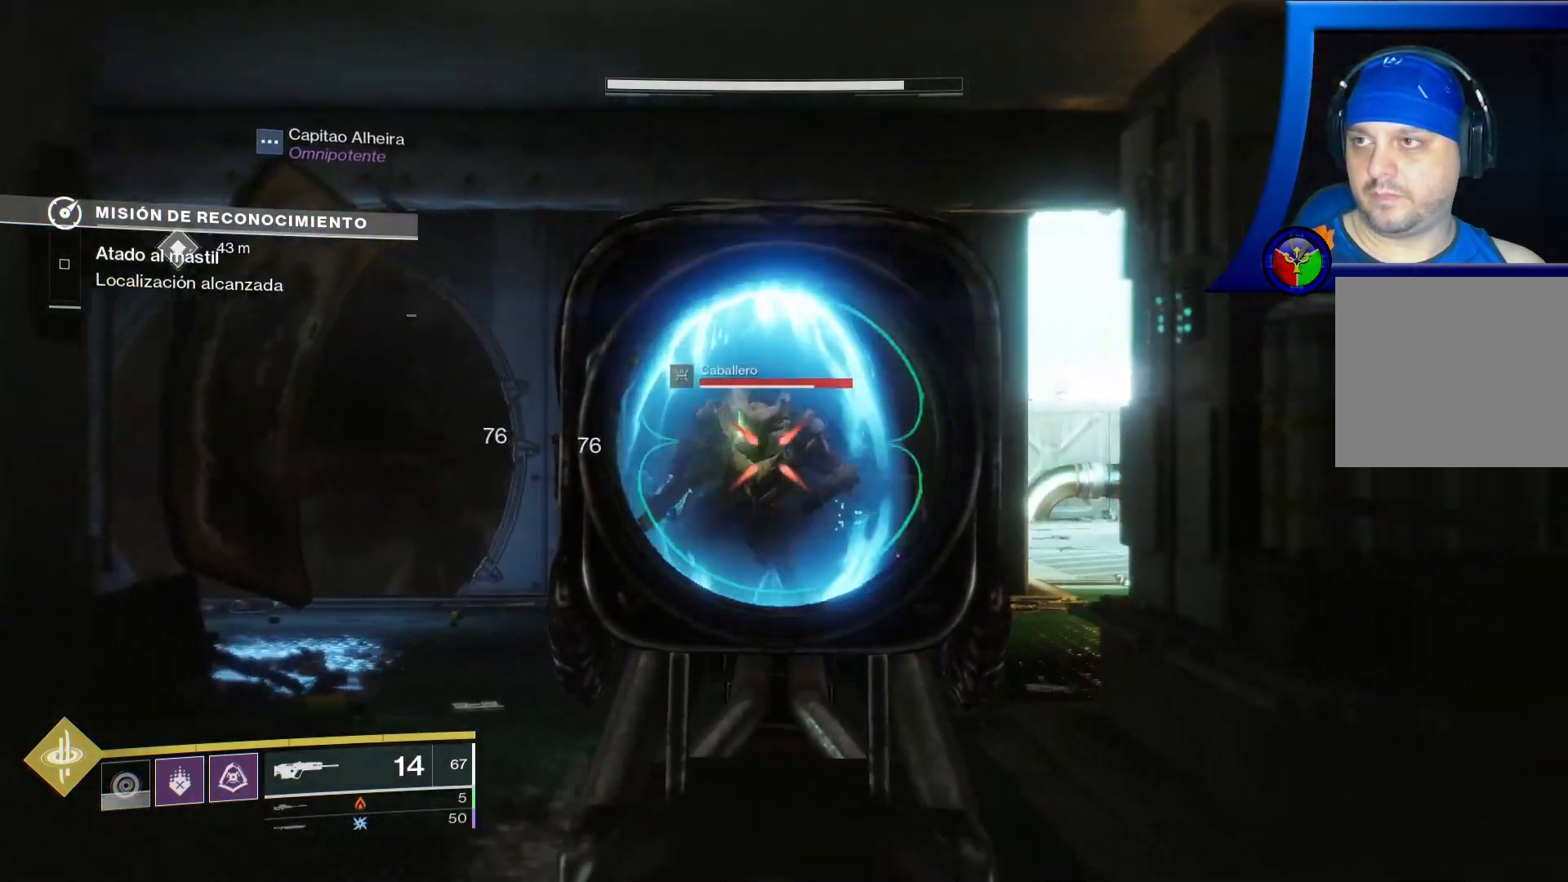
{"dt_ms": 500, "buttons": [], "left_stick": "down-left", "right_stick": "right", "events": [[117, "R2", "up"], [183, "R2", "down"], [283, "left_stick", "down-left"], [333, "R2", "up"], [367, "right_stick", "right"], [383, "R2", "down"], [483, "R2", "up"]]}
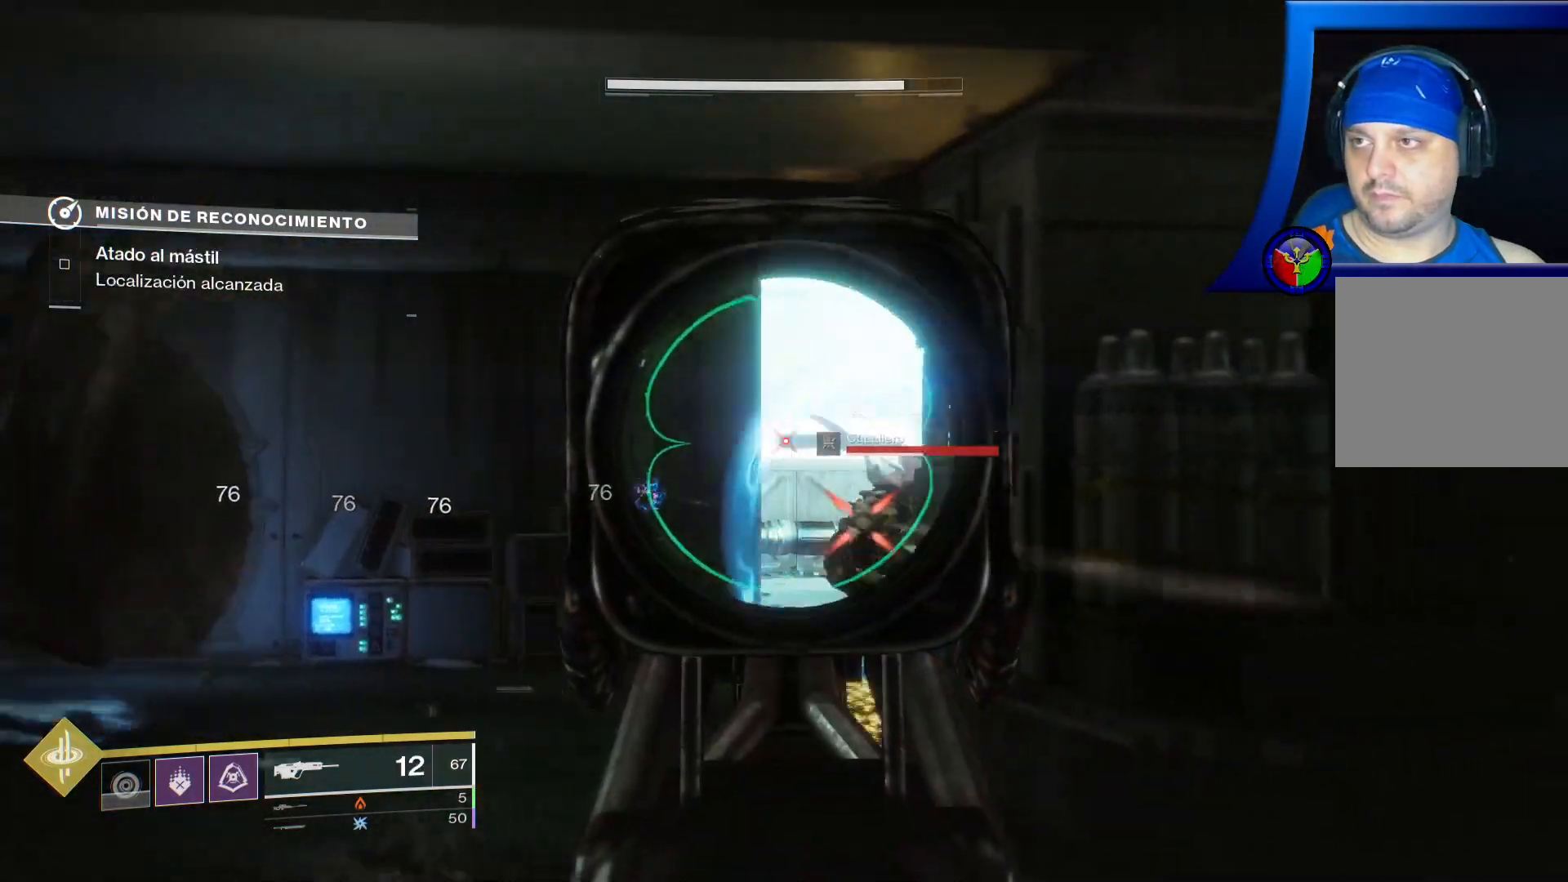
{"dt_ms": 500, "buttons": ["R2"], "left_stick": "up-left", "right_stick": "center", "events": [[67, "right_stick", "center"], [167, "left_stick", "left"], [283, "left_stick", "up-left"], [283, "right_stick", "right"], [433, "R2", "down"], [433, "right_stick", "center"]]}
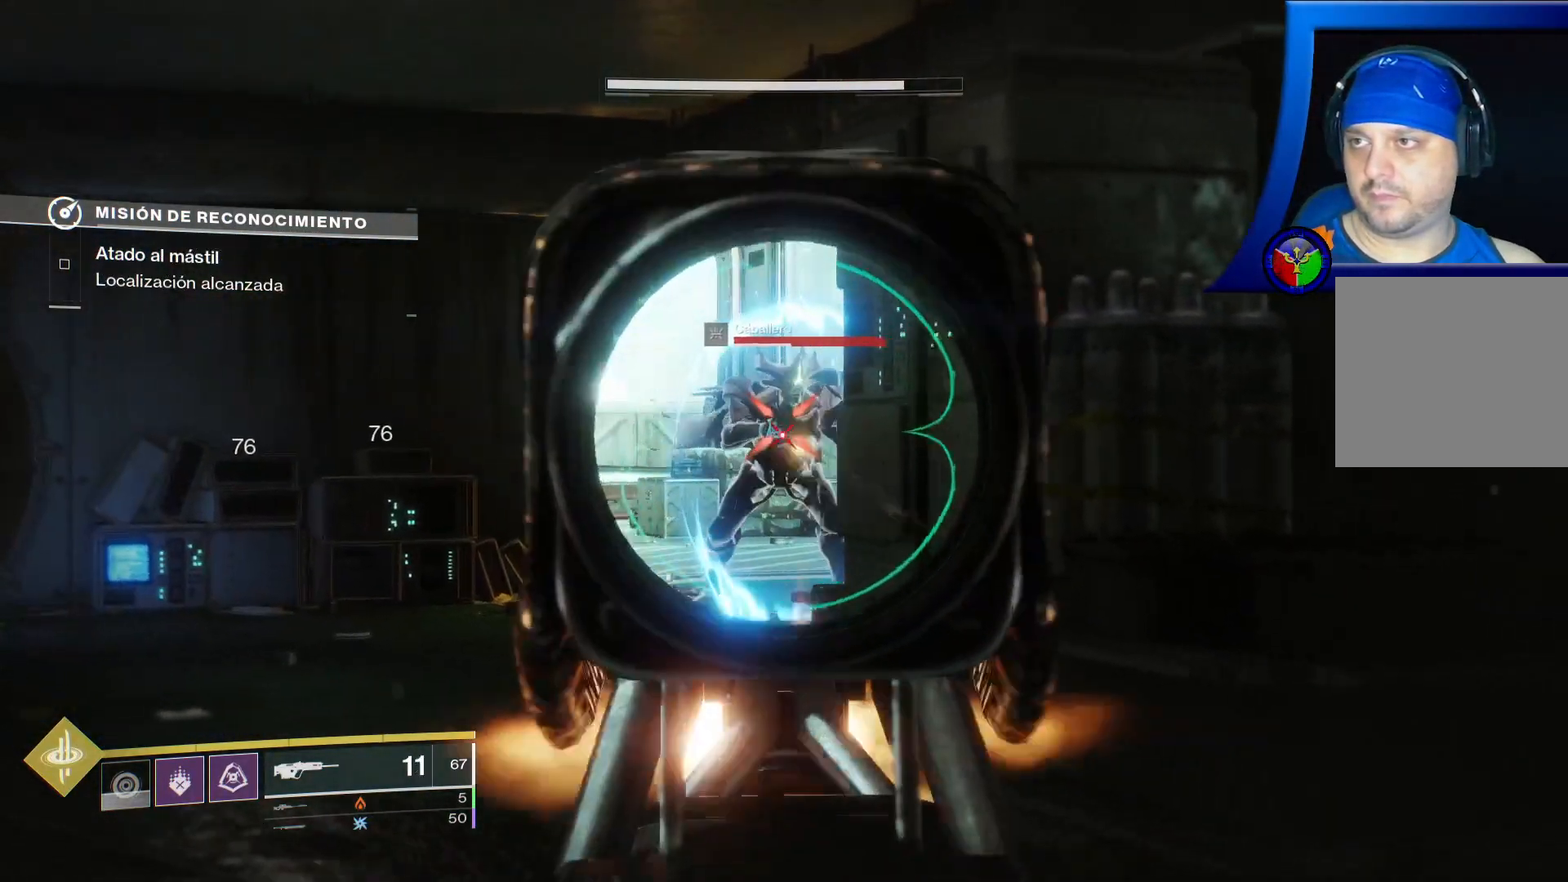
{"dt_ms": 500, "buttons": ["R2"], "left_stick": "left", "right_stick": "center", "events": [[83, "R2", "up"], [167, "right_stick", "up"], [233, "R2", "down"], [250, "left_stick", "center"], [317, "right_stick", "center"], [367, "R2", "up"], [450, "R2", "down"], [500, "left_stick", "left"]]}
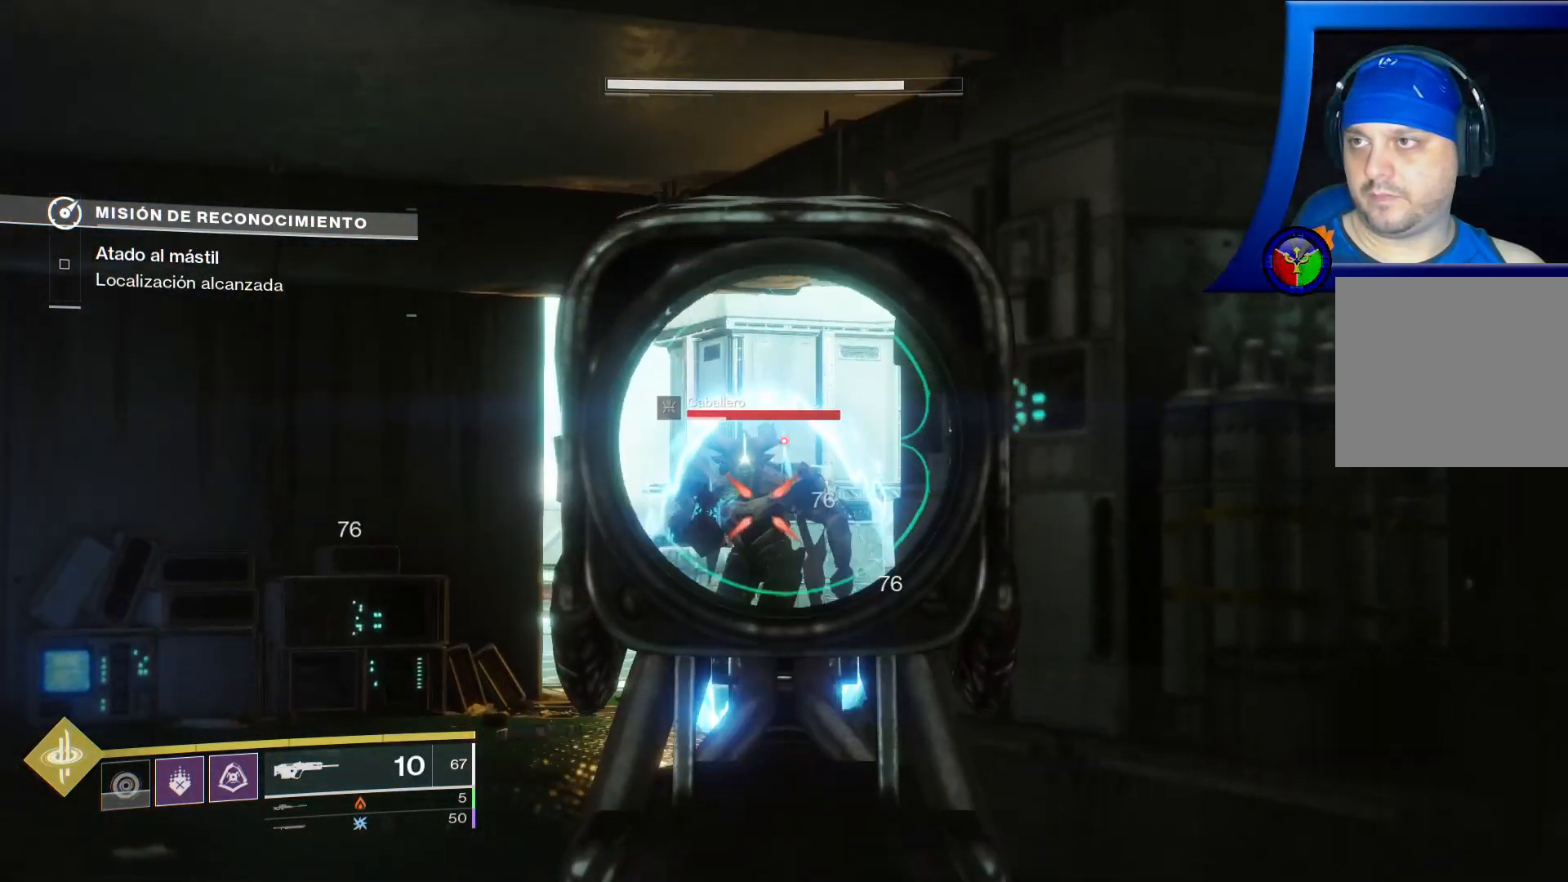
{"dt_ms": 500, "buttons": [], "left_stick": "center", "right_stick": "center", "events": [[67, "R2", "up"], [67, "right_stick", "down"], [150, "left_stick", "down-left"], [183, "R2", "down"], [250, "left_stick", "center"], [250, "right_stick", "center"], [317, "R2", "up"]]}